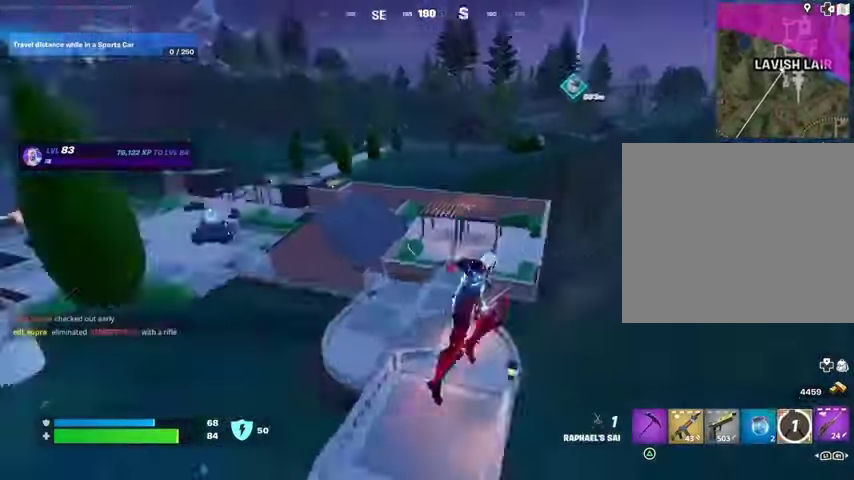
Gameplay with a controller (PlayStation layout); each line is a JSON object with the inputs held at the frame after it. "events" lists button and stick changes between this image and that frame as [ms after this image, input, new state], when the widget could be followed in between.
{"buttons": ["SQUARE"], "left_stick": "right", "right_stick": "center", "events": [[67, "R1", "up"], [100, "left_stick", "down-right"], [333, "left_stick", "right"], [333, "right_stick", "center"], [467, "SQUARE", "down"]]}
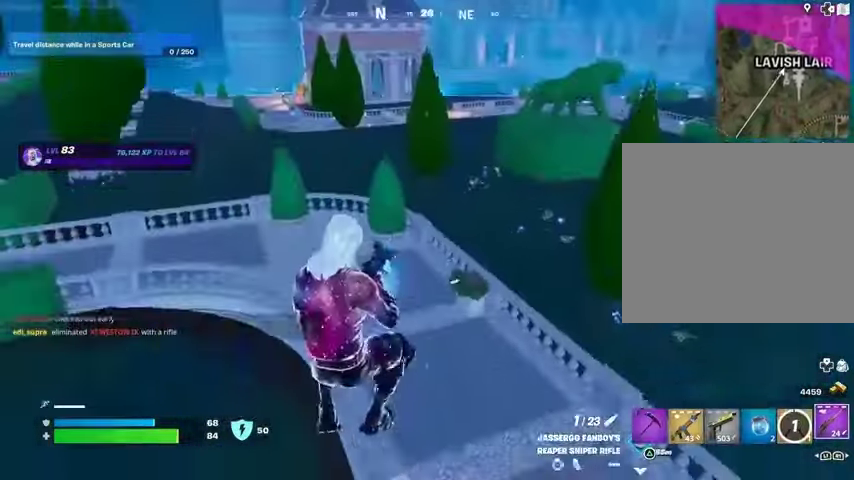
{"buttons": [], "left_stick": "up-left", "right_stick": "center", "events": [[33, "SQUARE", "up"], [167, "left_stick", "up"], [300, "left_stick", "up-left"]]}
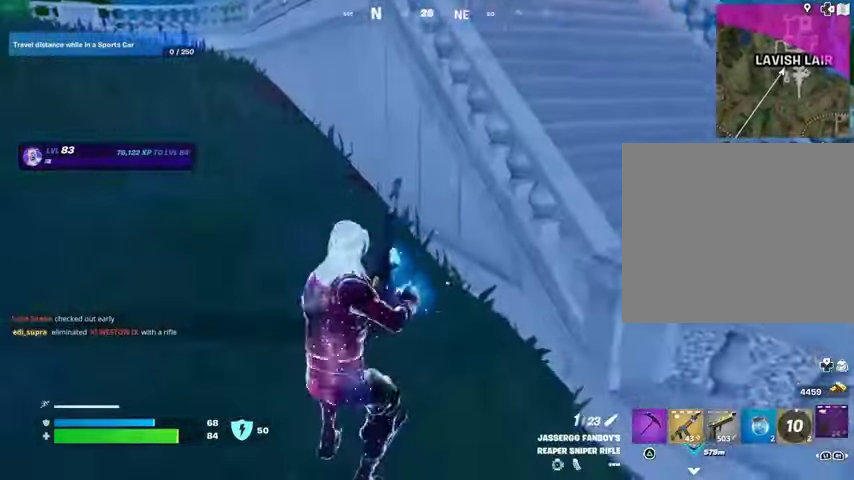
{"buttons": [], "left_stick": "up-left", "right_stick": "center", "events": []}
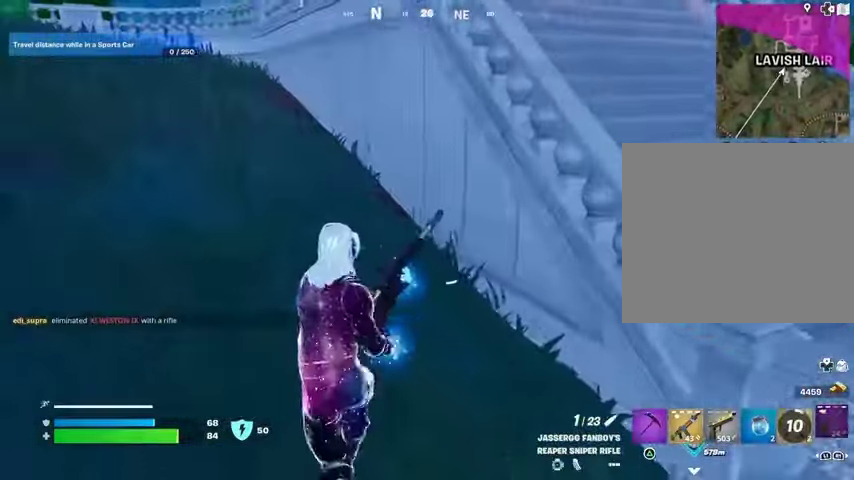
{"buttons": [], "left_stick": "up-left", "right_stick": "center", "events": []}
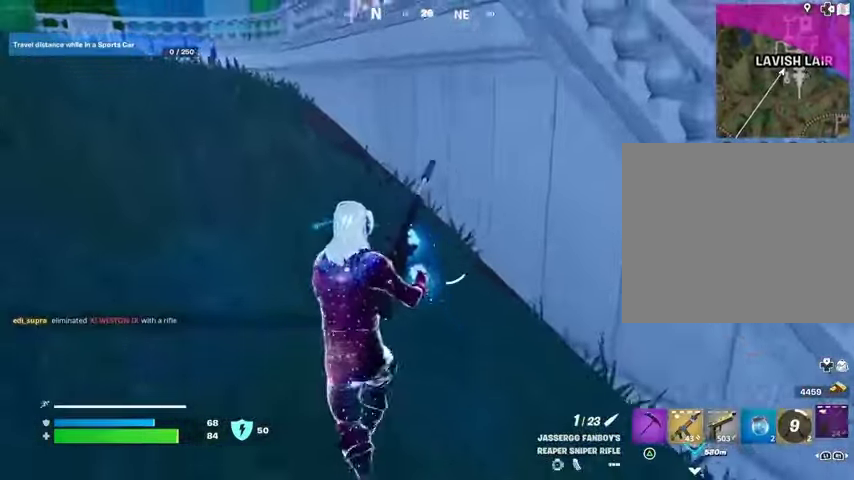
{"buttons": [], "left_stick": "up-left", "right_stick": "center", "events": []}
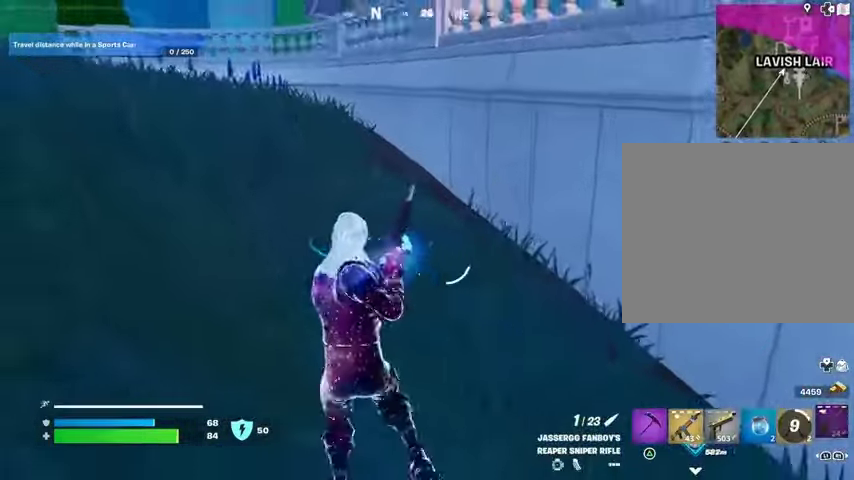
{"buttons": [], "left_stick": "up-right", "right_stick": "center", "events": [[167, "left_stick", "up-right"], [200, "right_stick", "right"], [400, "right_stick", "center"]]}
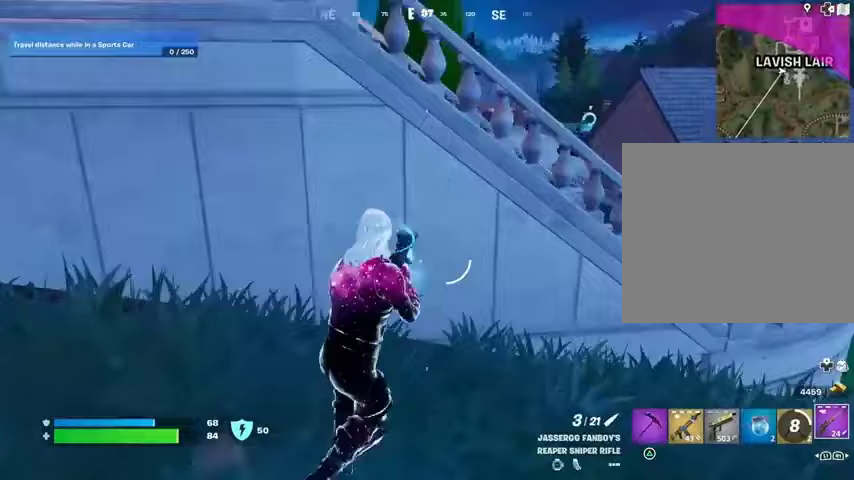
{"buttons": [], "left_stick": "up-right", "right_stick": "left", "events": [[200, "L3", "down"], [333, "CROSS", "down"], [333, "L3", "up"], [333, "left_stick", "up"], [433, "CROSS", "up"], [433, "right_stick", "left"], [467, "left_stick", "up-right"]]}
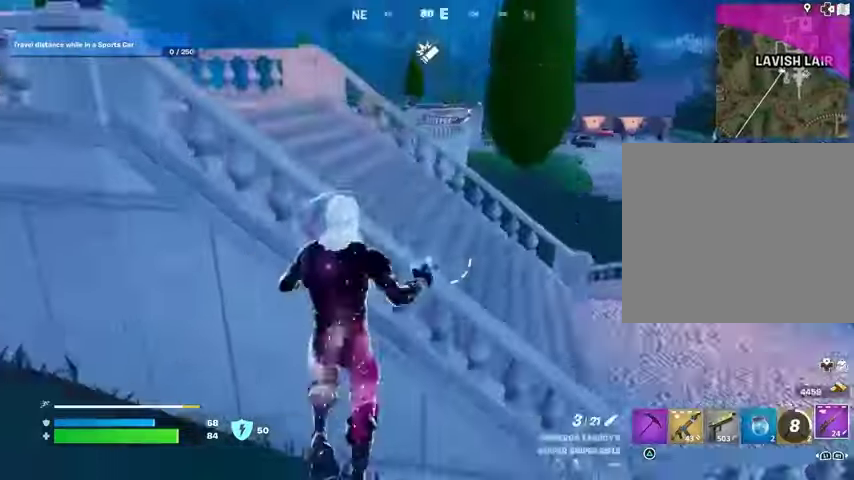
{"buttons": [], "left_stick": "right", "right_stick": "up-left", "events": [[100, "right_stick", "center"], [267, "left_stick", "right"], [400, "right_stick", "up-left"]]}
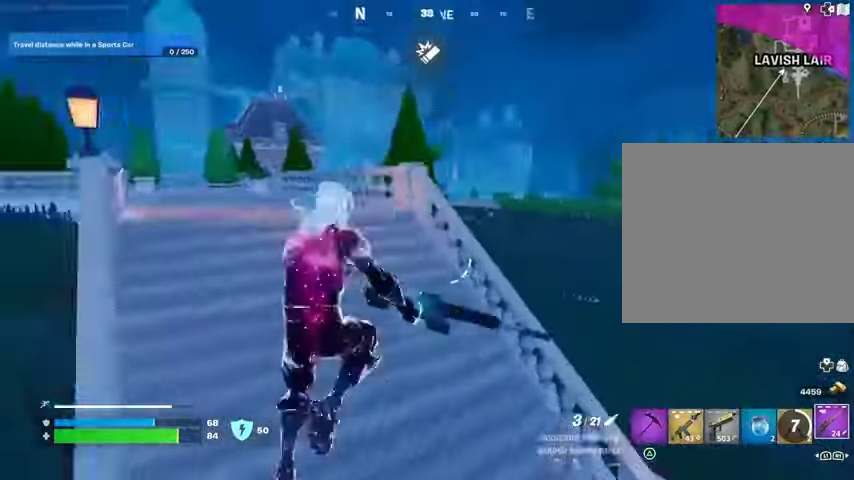
{"buttons": [], "left_stick": "left", "right_stick": "center", "events": [[33, "right_stick", "center"], [333, "right_stick", "left"], [400, "R3", "down"], [433, "right_stick", "center"], [500, "R3", "up"], [500, "left_stick", "left"]]}
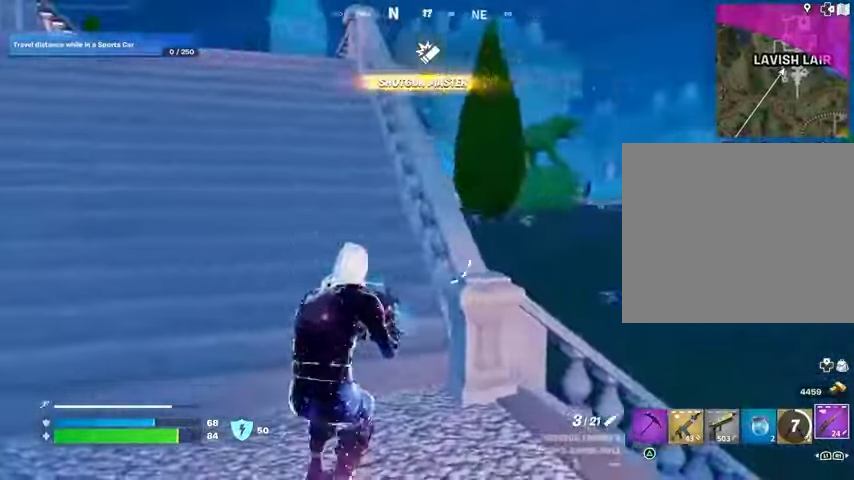
{"buttons": ["L2"], "left_stick": "right", "right_stick": "left", "events": [[33, "right_stick", "right"], [100, "R3", "down"], [133, "right_stick", "center"], [167, "L2", "down"], [200, "L1", "down"], [200, "R3", "up"], [233, "right_stick", "up"], [300, "right_stick", "right"], [367, "right_stick", "down"], [400, "L1", "up"], [467, "left_stick", "right"], [467, "right_stick", "left"]]}
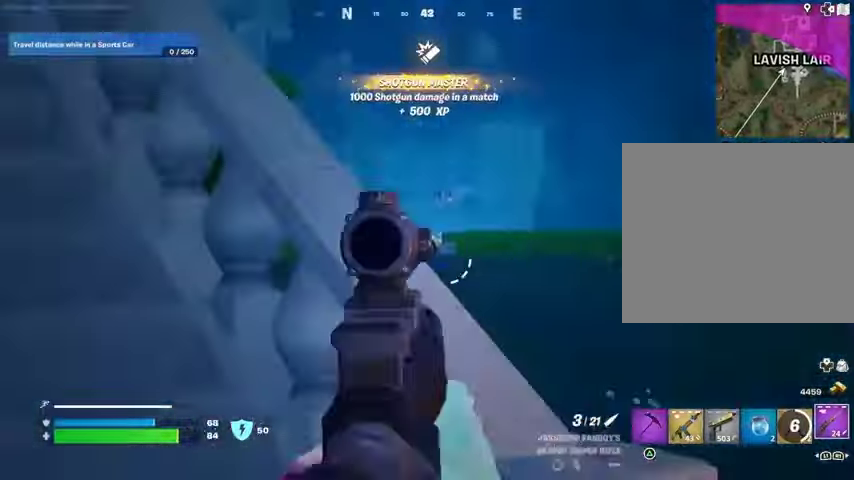
{"buttons": ["R1", "R2", "L3"], "left_stick": "left", "right_stick": "left", "events": [[33, "L1", "down"], [133, "L1", "up"], [333, "L1", "down"], [367, "right_stick", "up-right"], [400, "left_stick", "left"], [467, "L1", "up"], [467, "L2", "up"], [467, "R1", "down"], [467, "R2", "down"], [500, "L3", "down"], [500, "right_stick", "left"]]}
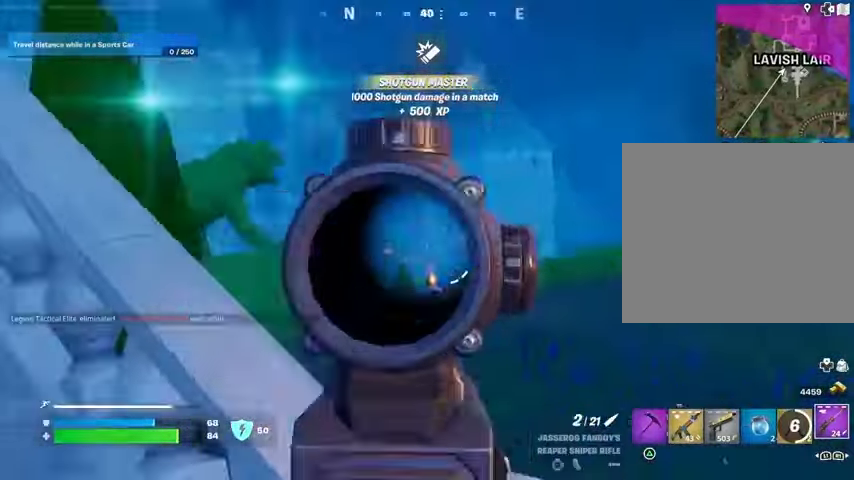
{"buttons": [], "left_stick": "up-left", "right_stick": "center", "events": [[33, "R1", "up"], [33, "left_stick", "up-left"], [67, "R2", "up"], [67, "right_stick", "down-left"], [100, "L3", "up"], [267, "right_stick", "center"]]}
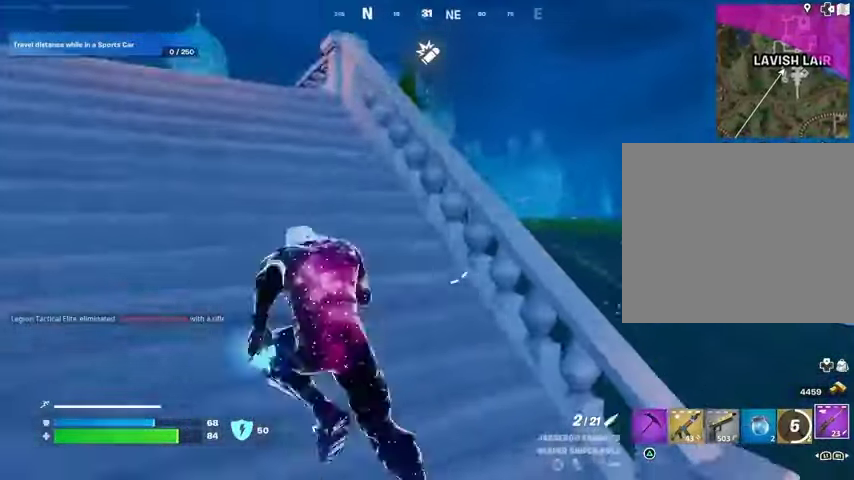
{"buttons": [], "left_stick": "up-left", "right_stick": "center", "events": []}
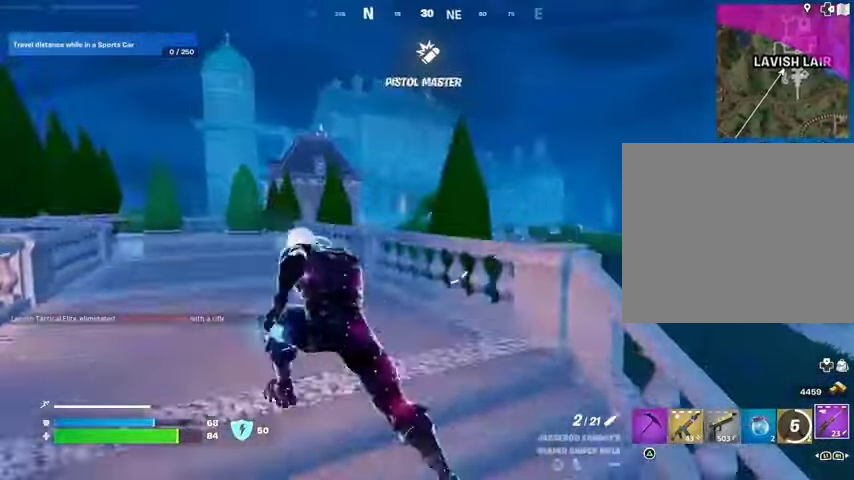
{"buttons": [], "left_stick": "up-left", "right_stick": "center", "events": []}
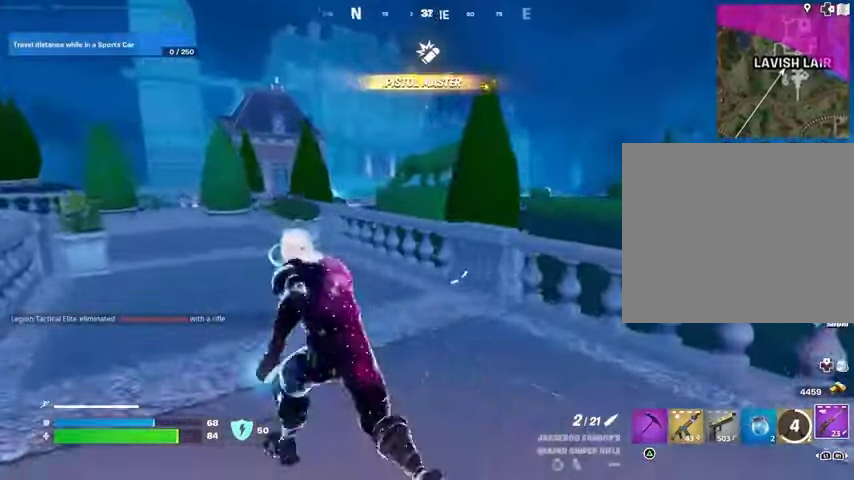
{"buttons": [], "left_stick": "up-left", "right_stick": "center", "events": []}
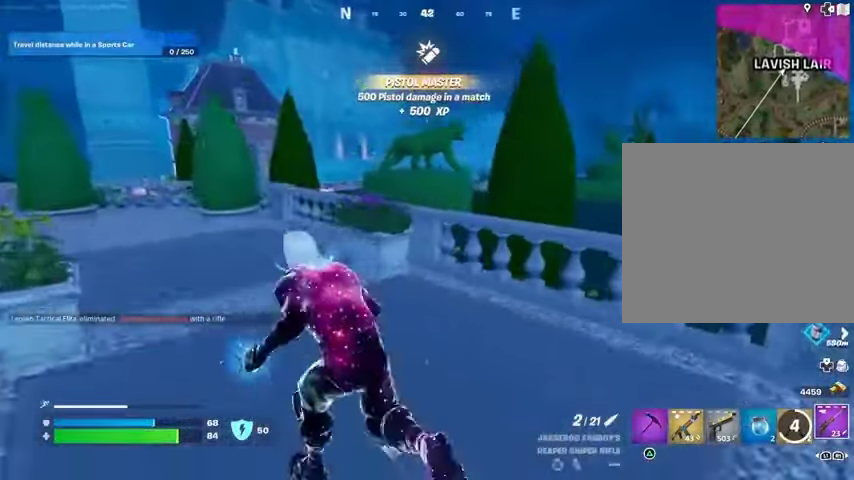
{"buttons": [], "left_stick": "up-left", "right_stick": "center", "events": []}
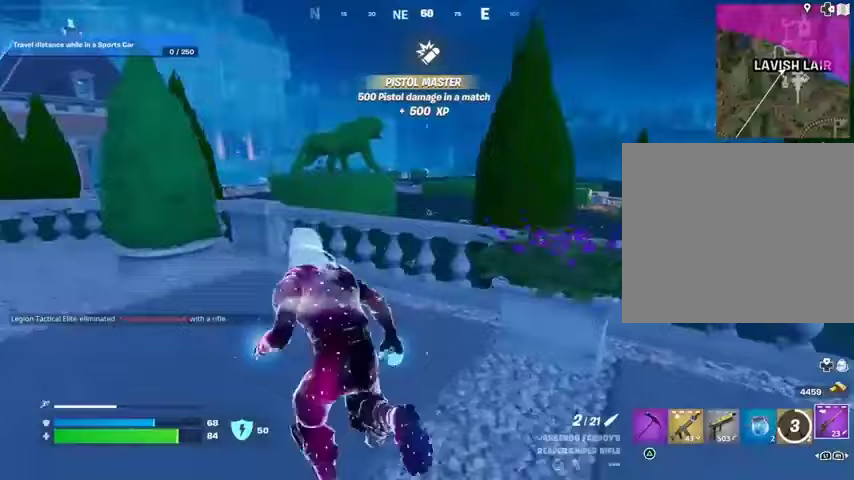
{"buttons": ["L2"], "left_stick": "right", "right_stick": "down-right", "events": [[267, "L2", "down"], [300, "left_stick", "up-right"], [400, "left_stick", "right"], [433, "right_stick", "down-right"]]}
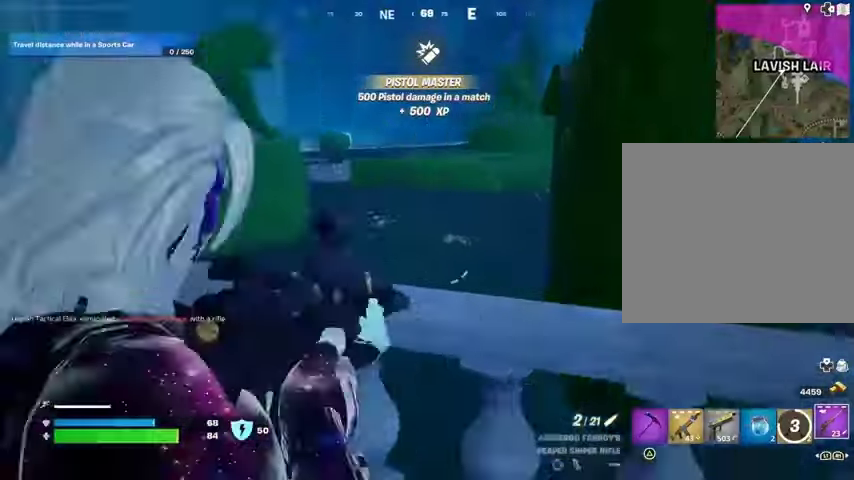
{"buttons": [], "left_stick": "left", "right_stick": "center", "events": [[33, "left_stick", "down-right"], [33, "right_stick", "center"], [167, "left_stick", "down-left"], [333, "right_stick", "left"], [367, "L2", "up"], [367, "left_stick", "left"], [500, "right_stick", "center"]]}
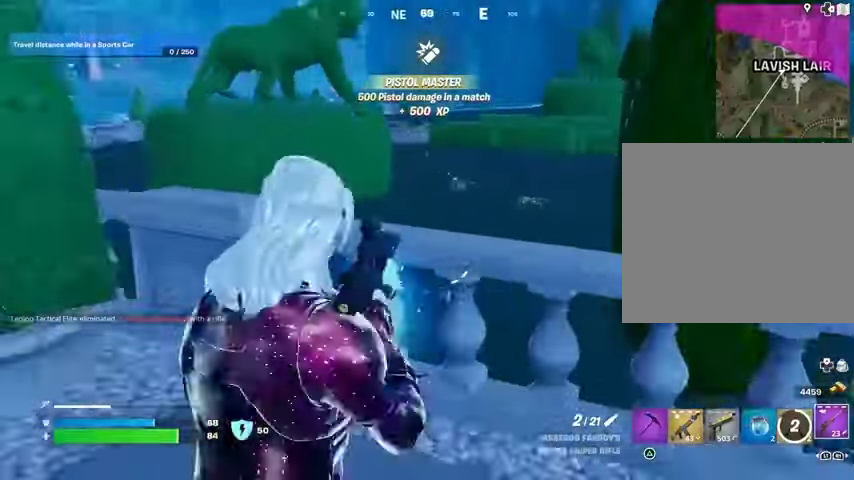
{"buttons": [], "left_stick": "up-left", "right_stick": "right", "events": [[100, "right_stick", "left"], [200, "L3", "down"], [200, "left_stick", "up-left"], [300, "right_stick", "center"], [333, "L3", "up"], [467, "right_stick", "right"]]}
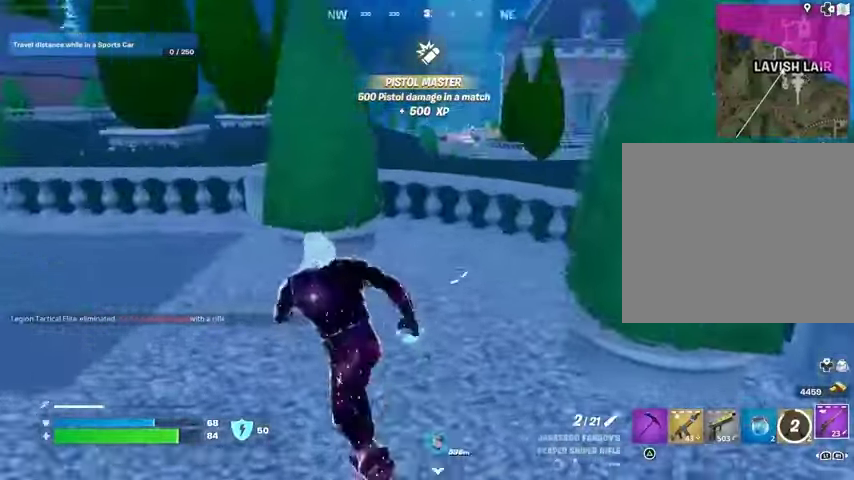
{"buttons": [], "left_stick": "left", "right_stick": "center", "events": [[200, "right_stick", "center"], [267, "CROSS", "down"], [333, "CROSS", "up"], [367, "left_stick", "left"], [433, "right_stick", "right"], [500, "right_stick", "center"]]}
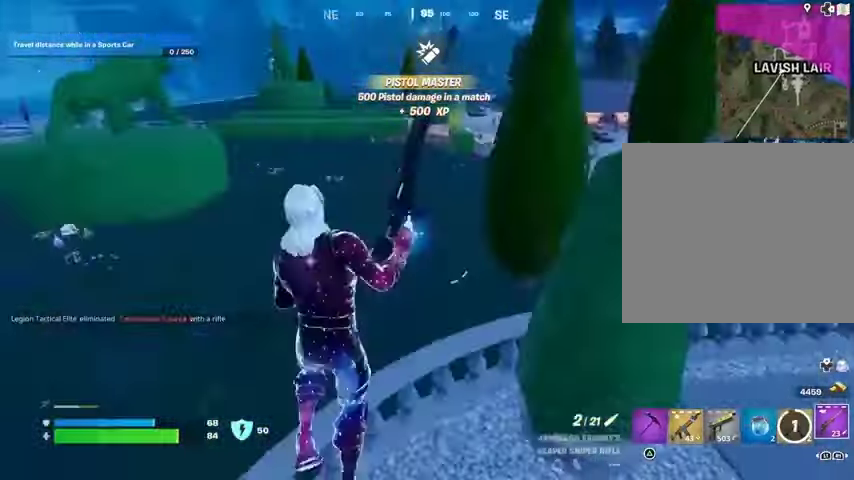
{"buttons": [], "left_stick": "left", "right_stick": "center", "events": [[333, "right_stick", "up-right"], [400, "right_stick", "center"]]}
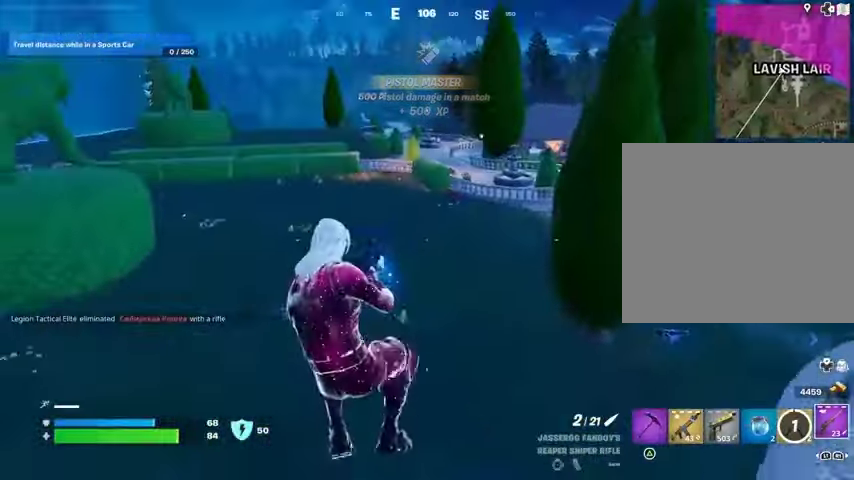
{"buttons": ["L1"], "left_stick": "up-left", "right_stick": "center", "events": [[333, "L3", "down"], [333, "left_stick", "up-left"], [333, "right_stick", "left"], [433, "L3", "up"], [467, "L1", "down"], [500, "right_stick", "center"]]}
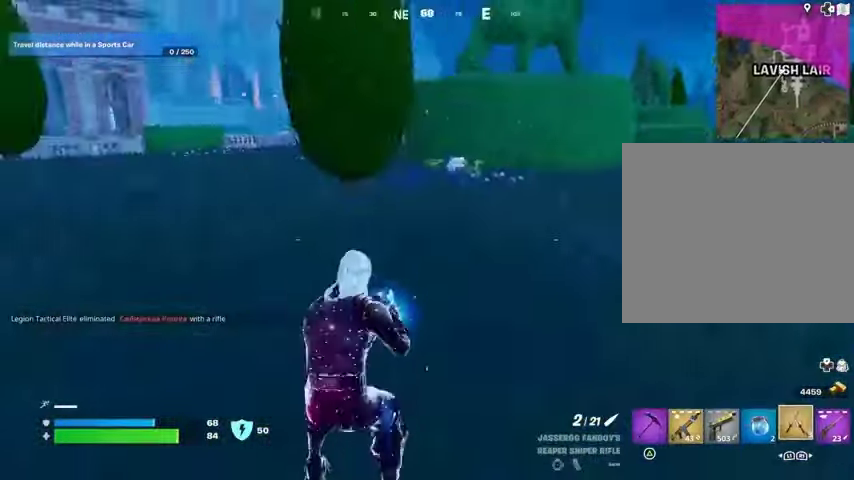
{"buttons": [], "left_stick": "up-left", "right_stick": "center", "events": [[33, "L1", "up"], [100, "right_stick", "right"], [300, "right_stick", "center"]]}
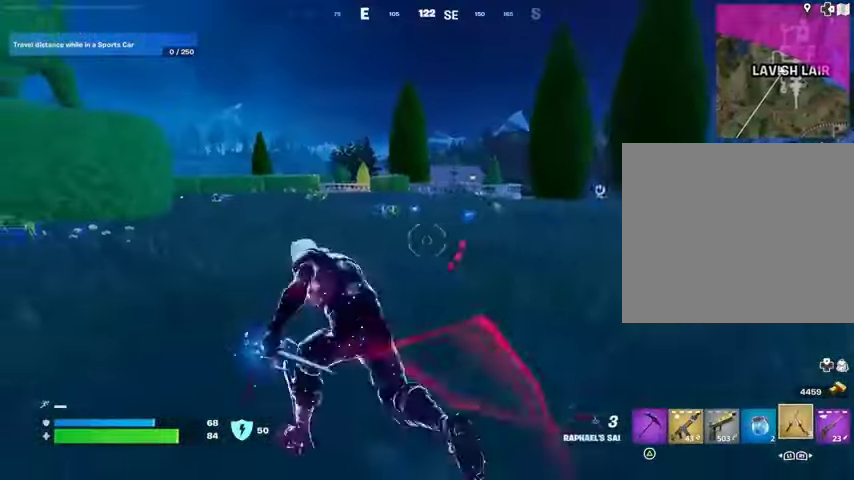
{"buttons": ["L2"], "left_stick": "left", "right_stick": "center"}
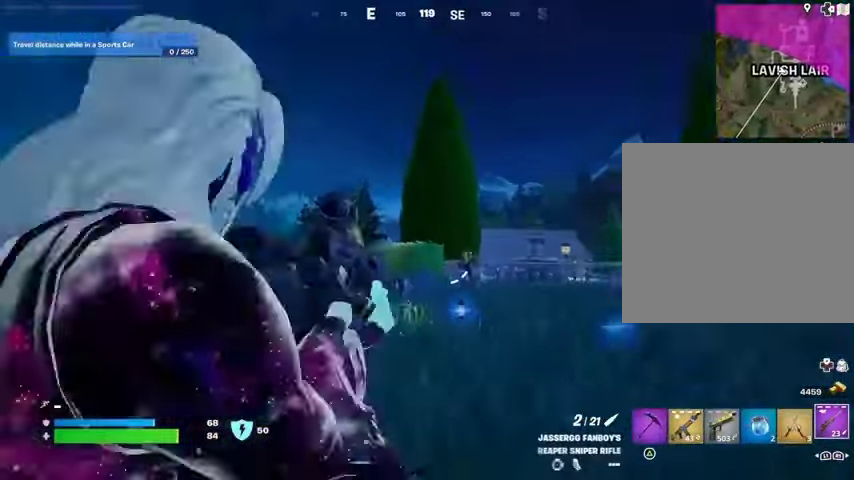
{"buttons": ["L2"], "left_stick": "up-right", "right_stick": "center", "events": [[233, "right_stick", "right"], [267, "left_stick", "up-left"], [367, "left_stick", "up-right"], [500, "right_stick", "center"]]}
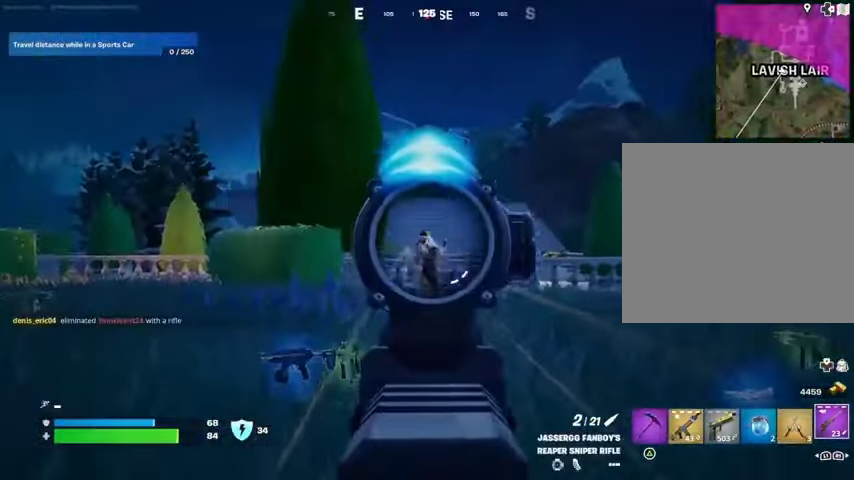
{"buttons": [], "left_stick": "up-right", "right_stick": "down-right", "events": [[200, "right_stick", "down-right"], [300, "L2", "up"], [300, "L3", "down"], [300, "R2", "down"], [300, "right_stick", "up-left"], [367, "L3", "up"], [367, "R2", "up"], [367, "right_stick", "right"], [433, "right_stick", "down-right"]]}
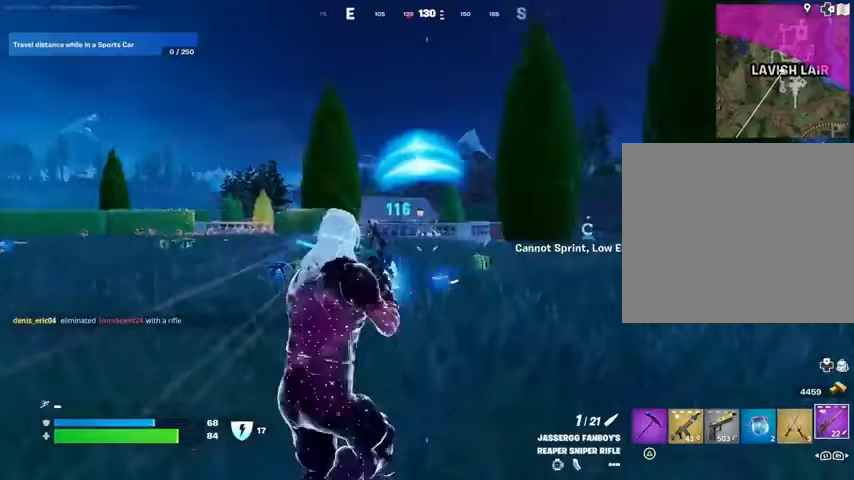
{"buttons": [], "left_stick": "up-right", "right_stick": "center", "events": [[100, "right_stick", "center"], [267, "right_stick", "right"], [367, "L1", "down"], [433, "L1", "up"], [433, "right_stick", "center"]]}
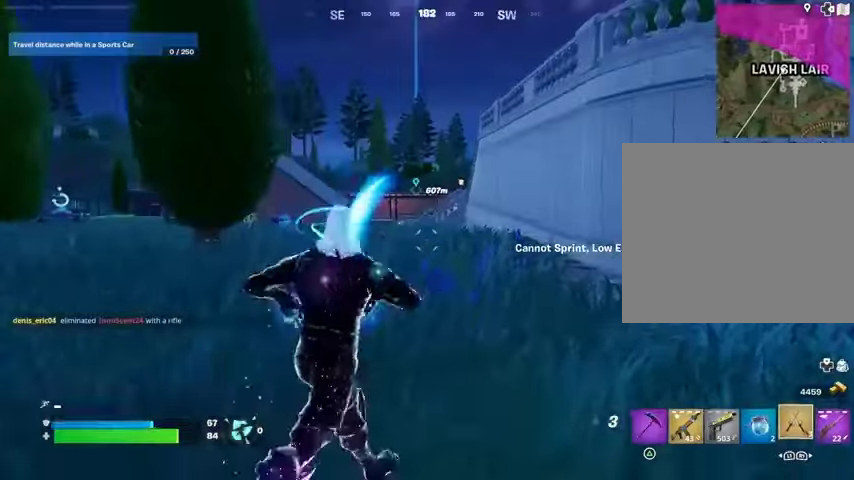
{"buttons": [], "left_stick": "up-left", "right_stick": "center", "events": [[33, "L3", "down"], [167, "CROSS", "down"], [167, "L3", "up"], [167, "left_stick", "up"], [267, "CROSS", "up"], [300, "L2", "down"], [333, "left_stick", "up-left"], [333, "right_stick", "up-right"], [400, "L2", "up"], [500, "right_stick", "center"]]}
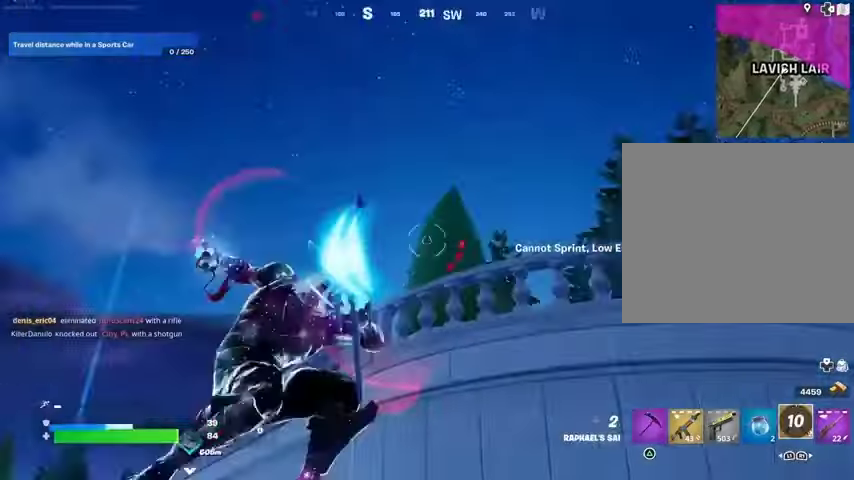
{"buttons": [], "left_stick": "up-right", "right_stick": "down", "events": [[167, "right_stick", "up-left"], [300, "right_stick", "up-right"], [333, "left_stick", "up-right"], [400, "right_stick", "down"]]}
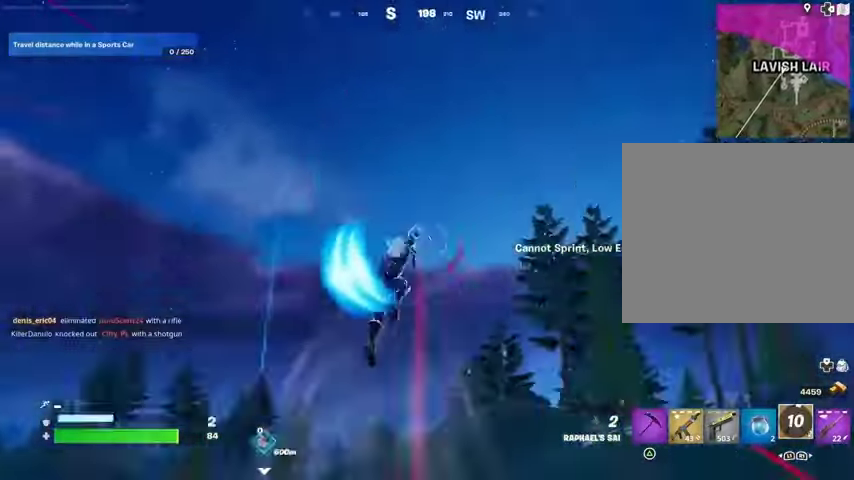
{"buttons": [], "left_stick": "up-right", "right_stick": "left", "events": [[200, "right_stick", "center"], [500, "right_stick", "left"]]}